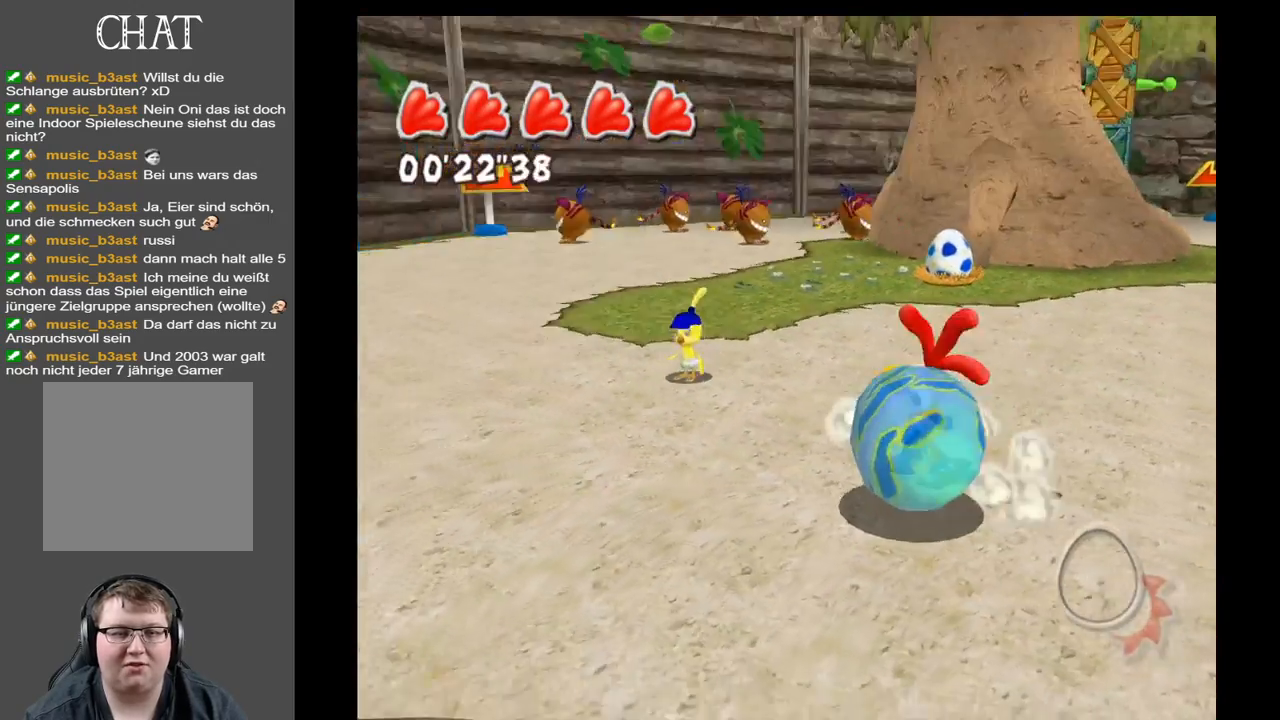
Gameplay with a controller (Xbox layout); each line is a JSON object with the inputs held at the frame after it. "events" lists button and stick changes between this image and that frame as [ms after this image, input, new state], when the widget could be followed in between. Not read: L3 R3.
{"buttons": [], "left_stick": "down-right", "right_stick": "center", "events": [[33, "left_stick", "down"], [333, "left_stick", "down-right"]]}
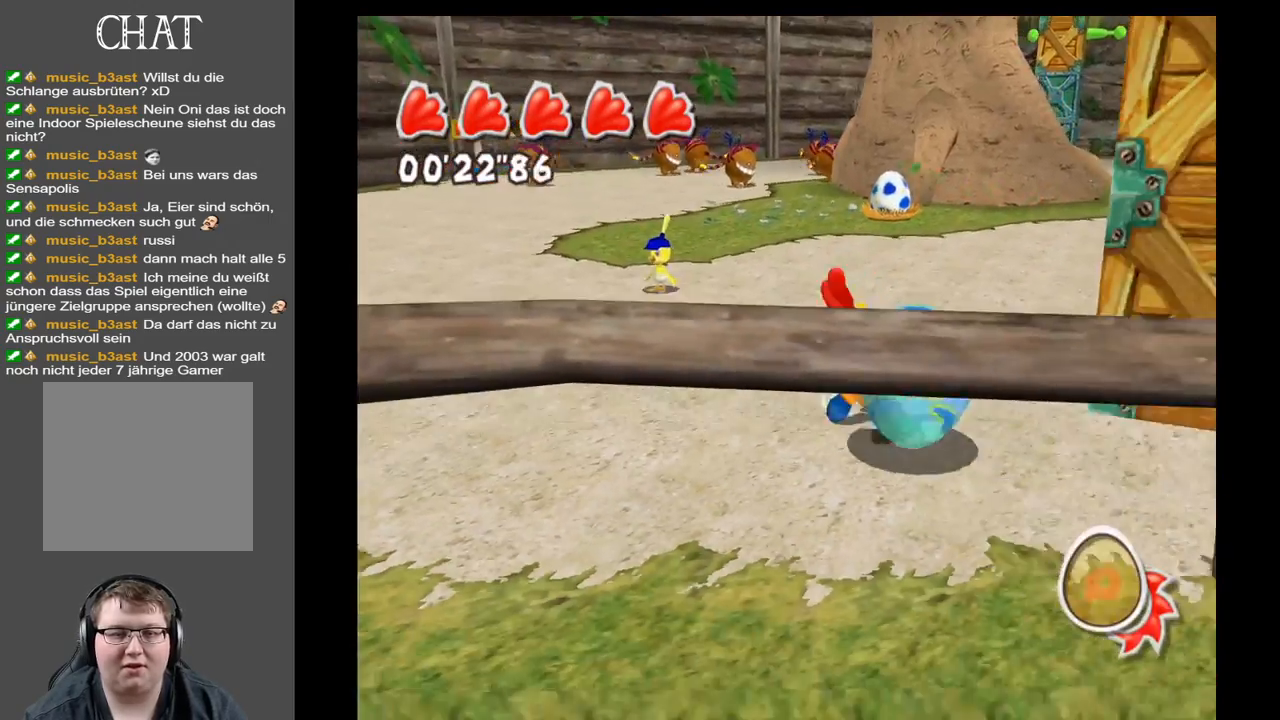
{"buttons": [], "left_stick": "up-right", "right_stick": "center", "events": [[150, "left_stick", "up-right"]]}
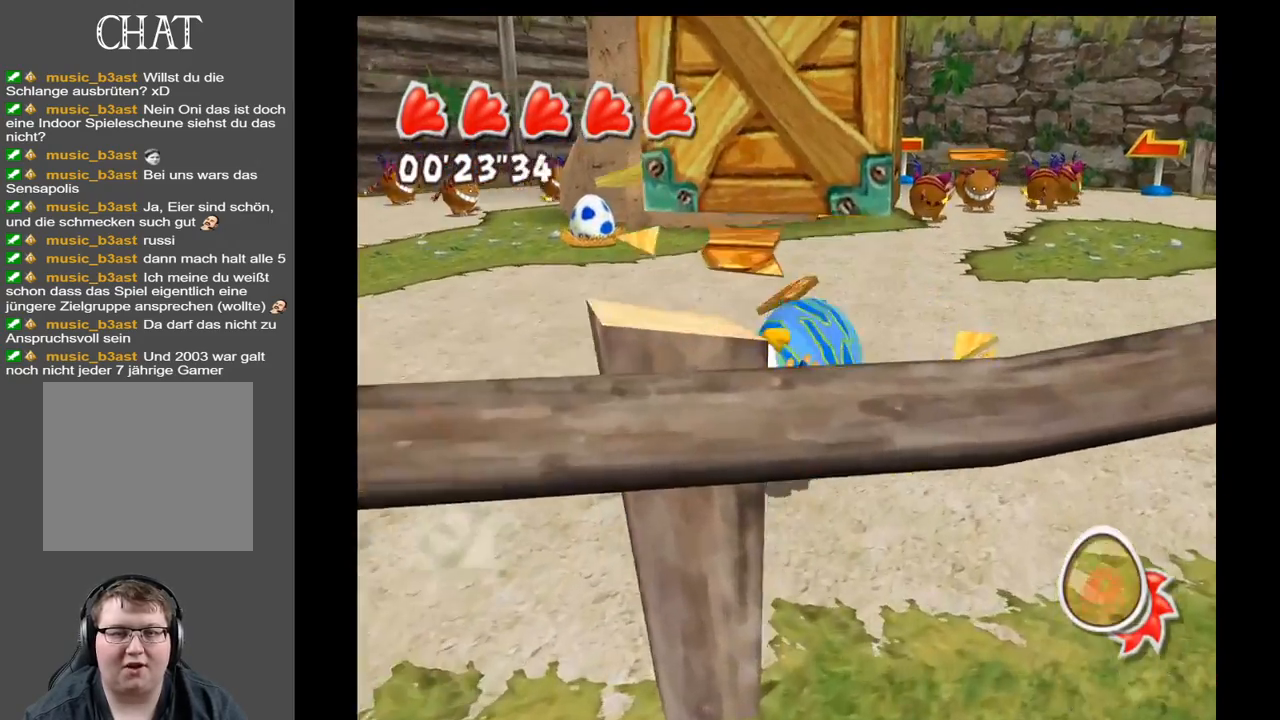
{"buttons": [], "left_stick": "down", "right_stick": "center", "events": [[217, "left_stick", "up-left"], [333, "left_stick", "down-left"], [417, "left_stick", "down"]]}
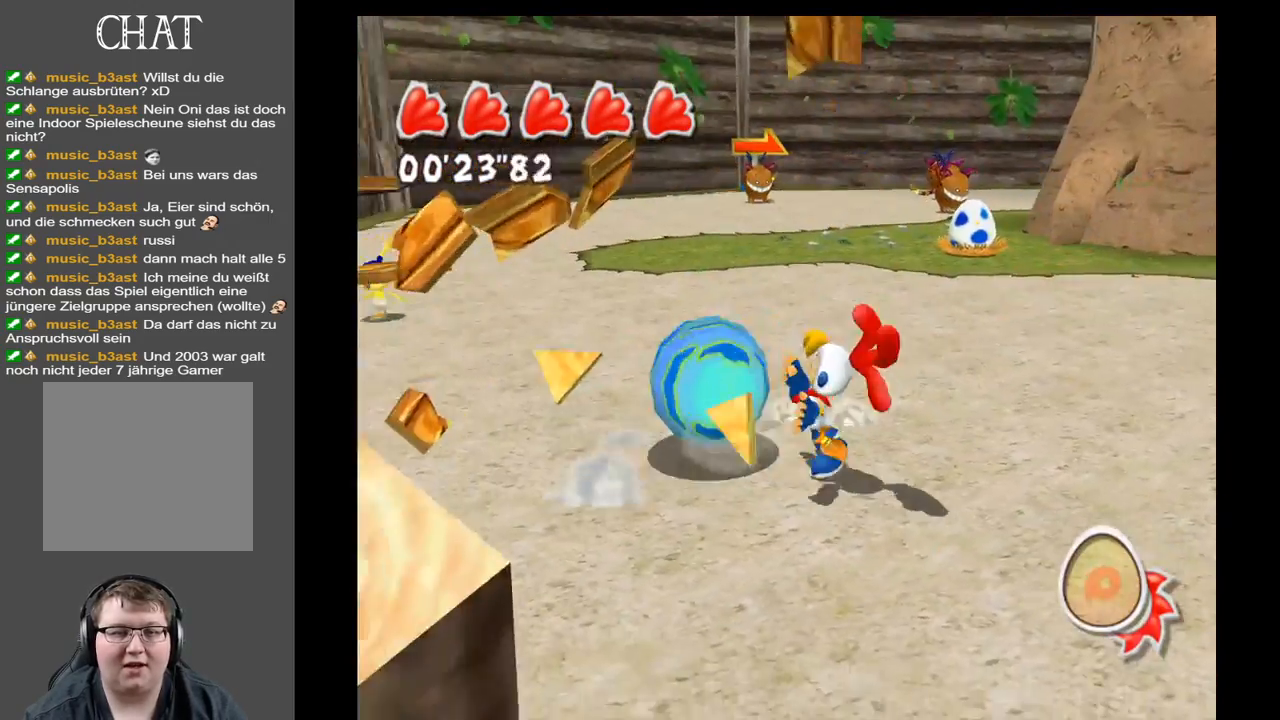
{"buttons": [], "left_stick": "right", "right_stick": "right", "events": [[250, "left_stick", "down-right"], [383, "left_stick", "right"], [483, "right_stick", "right"]]}
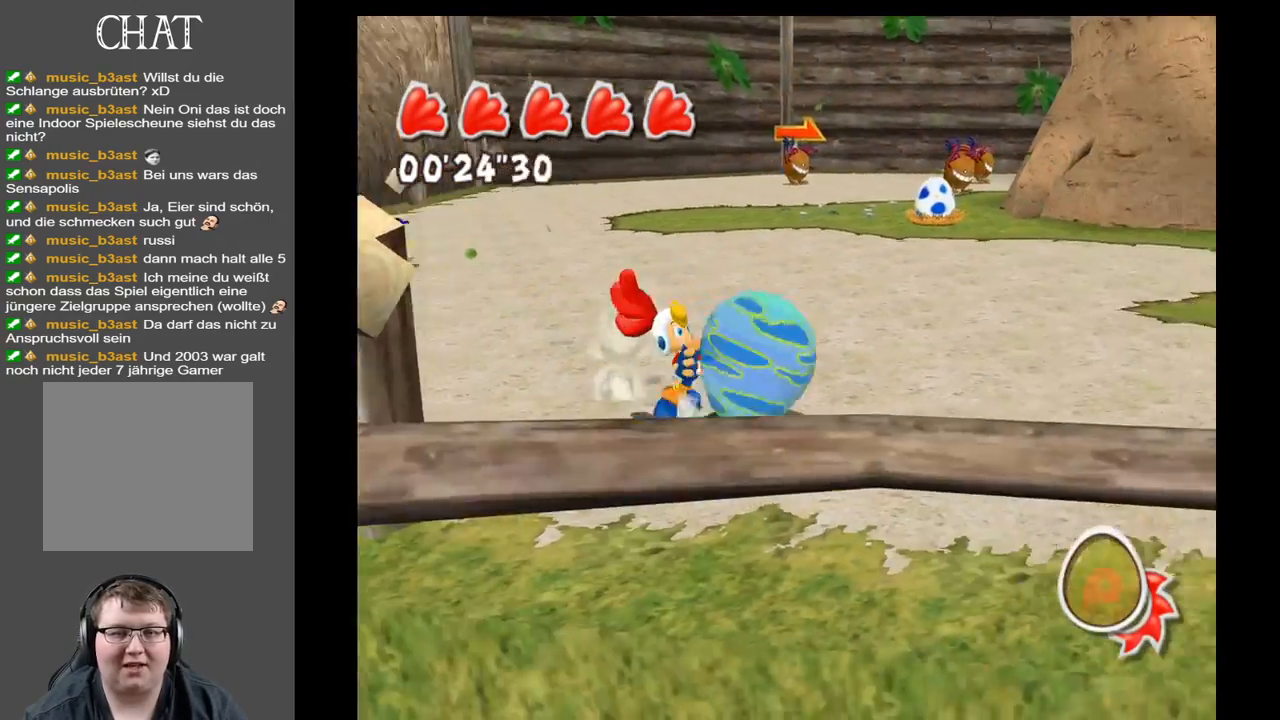
{"buttons": [], "left_stick": "up-right", "right_stick": "right", "events": [[67, "left_stick", "up-right"]]}
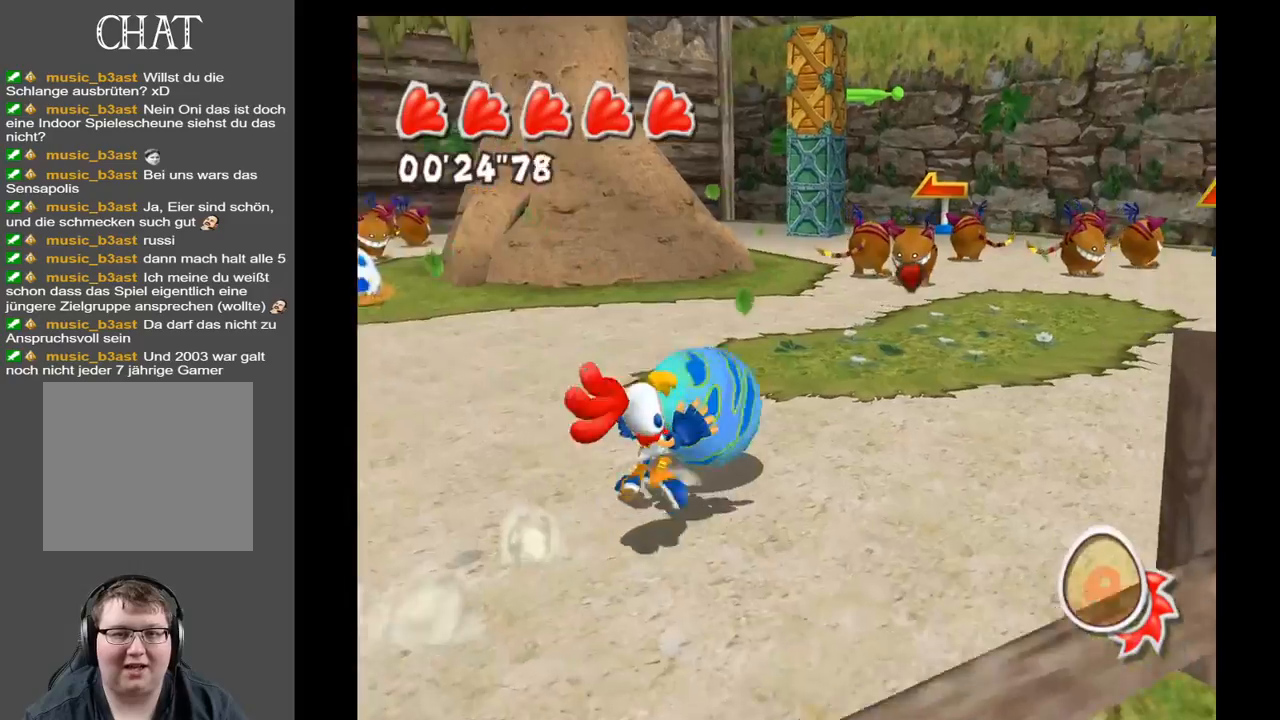
{"buttons": [], "left_stick": "up-right", "right_stick": "center", "events": [[33, "right_stick", "center"]]}
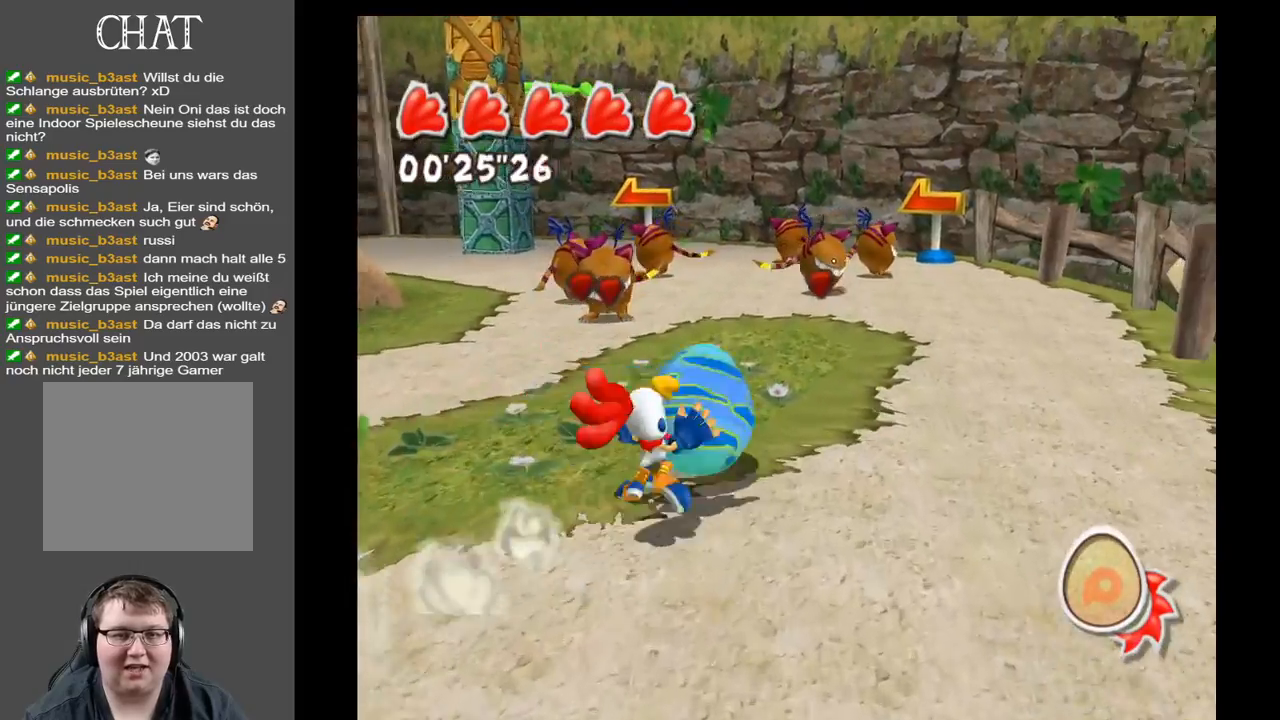
{"buttons": [], "left_stick": "up-left", "right_stick": "center", "events": [[67, "left_stick", "up"], [483, "left_stick", "up-left"]]}
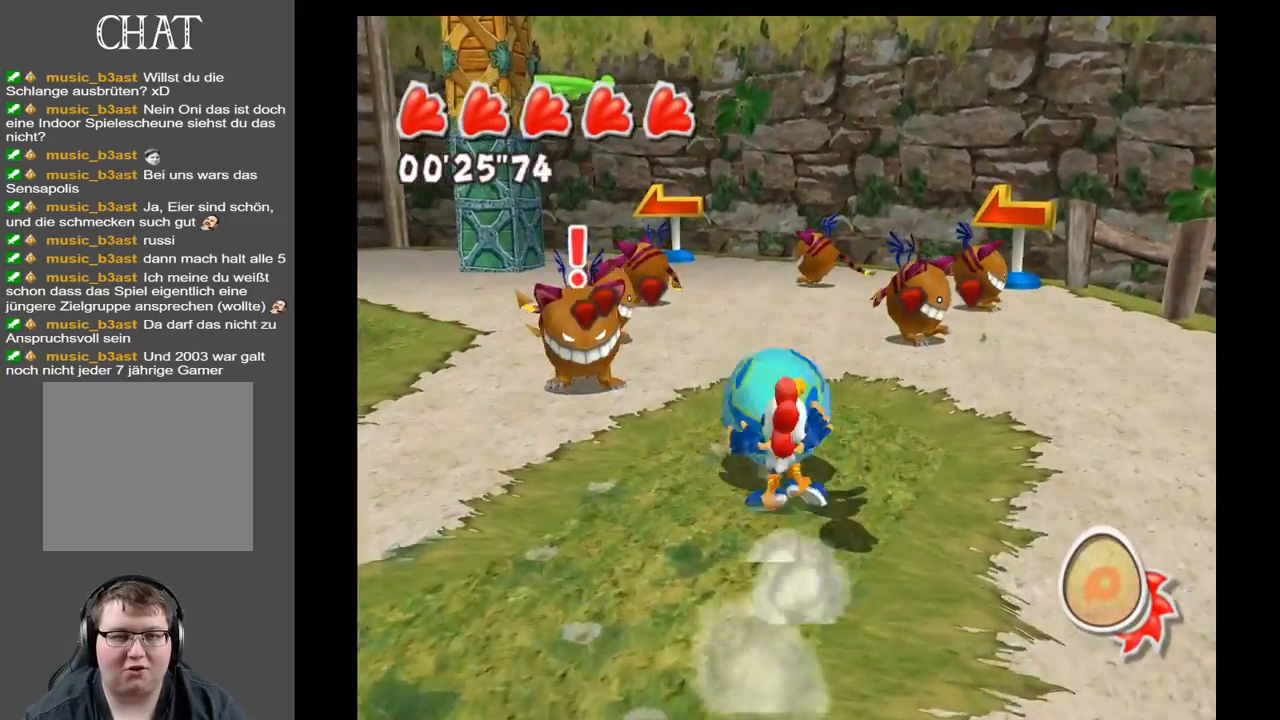
{"buttons": [], "left_stick": "up-left", "right_stick": "center", "events": []}
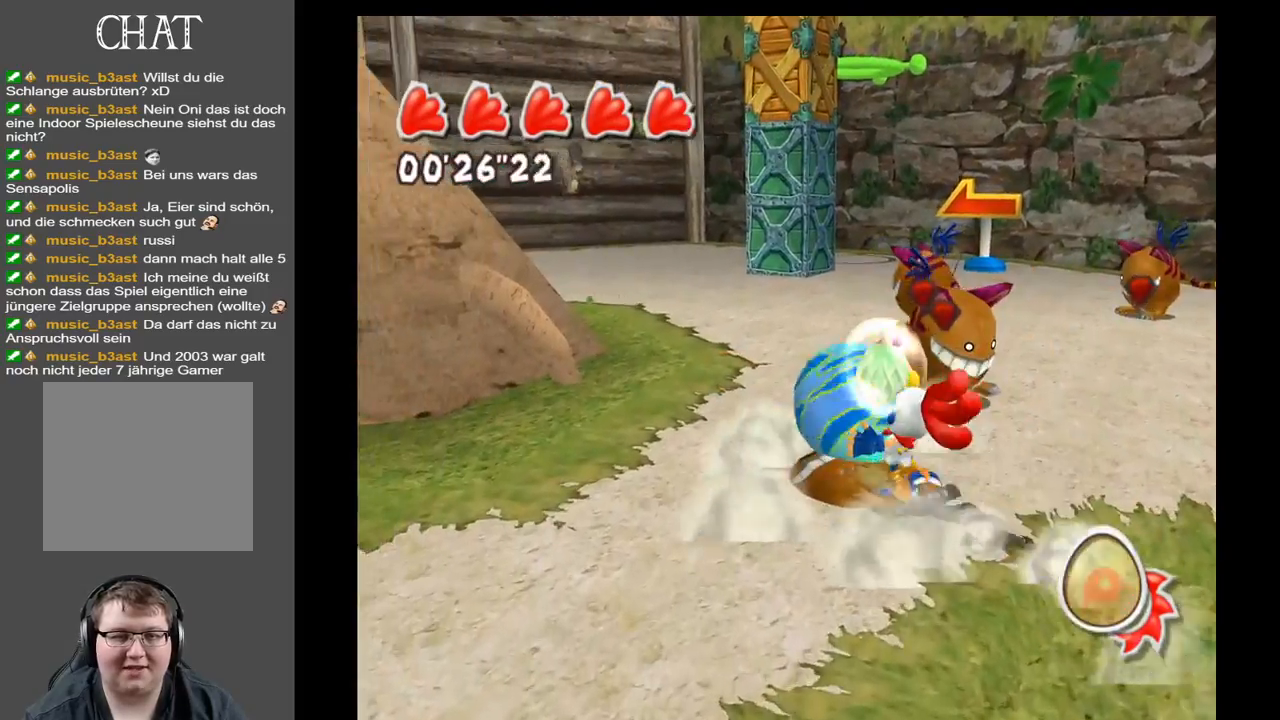
{"buttons": [], "left_stick": "up", "right_stick": "center", "events": [[33, "left_stick", "up"], [150, "left_stick", "up-right"], [467, "left_stick", "up"]]}
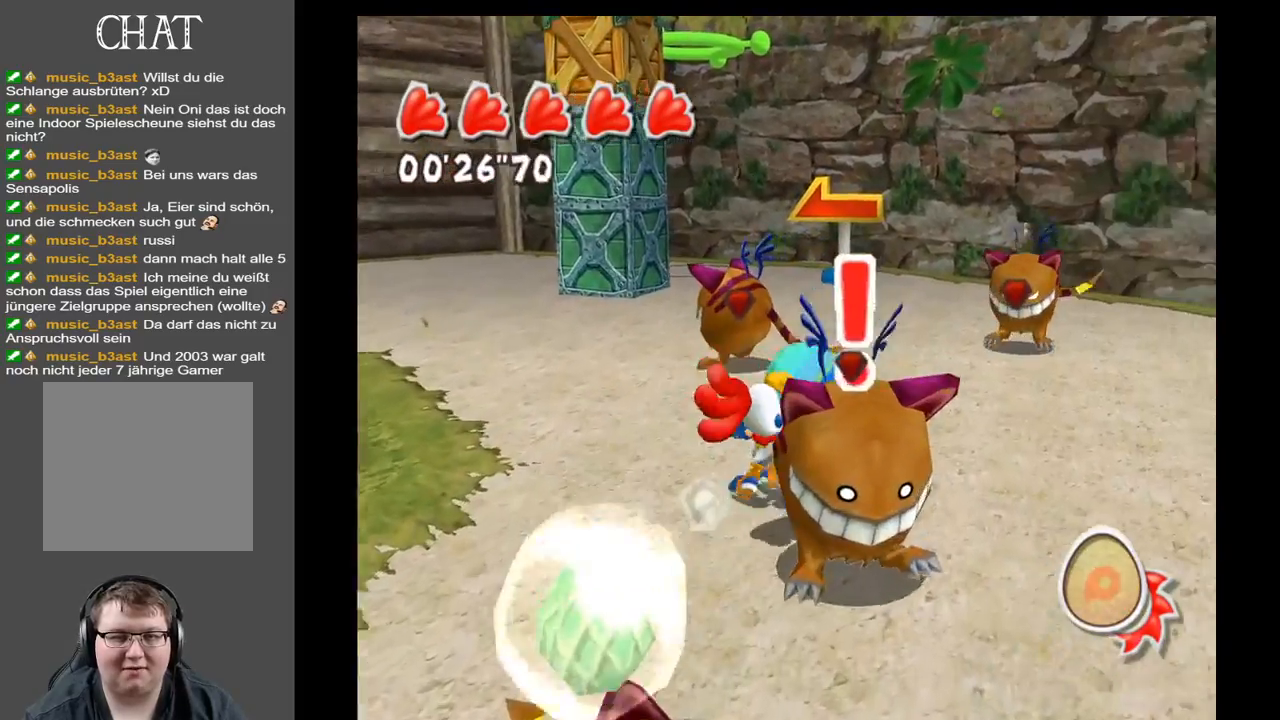
{"buttons": [], "left_stick": "up", "right_stick": "center", "events": []}
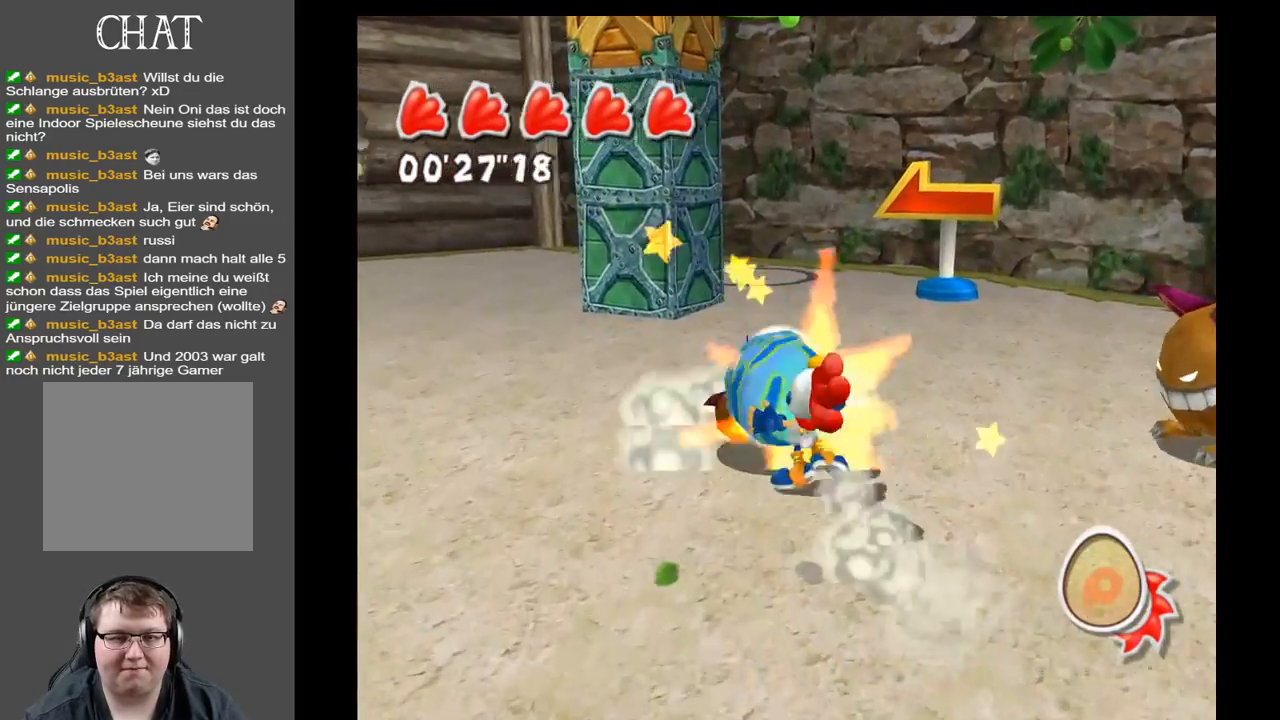
{"buttons": [], "left_stick": "down-right", "right_stick": "center", "events": [[33, "left_stick", "up-right"], [217, "left_stick", "right"], [333, "left_stick", "down-right"]]}
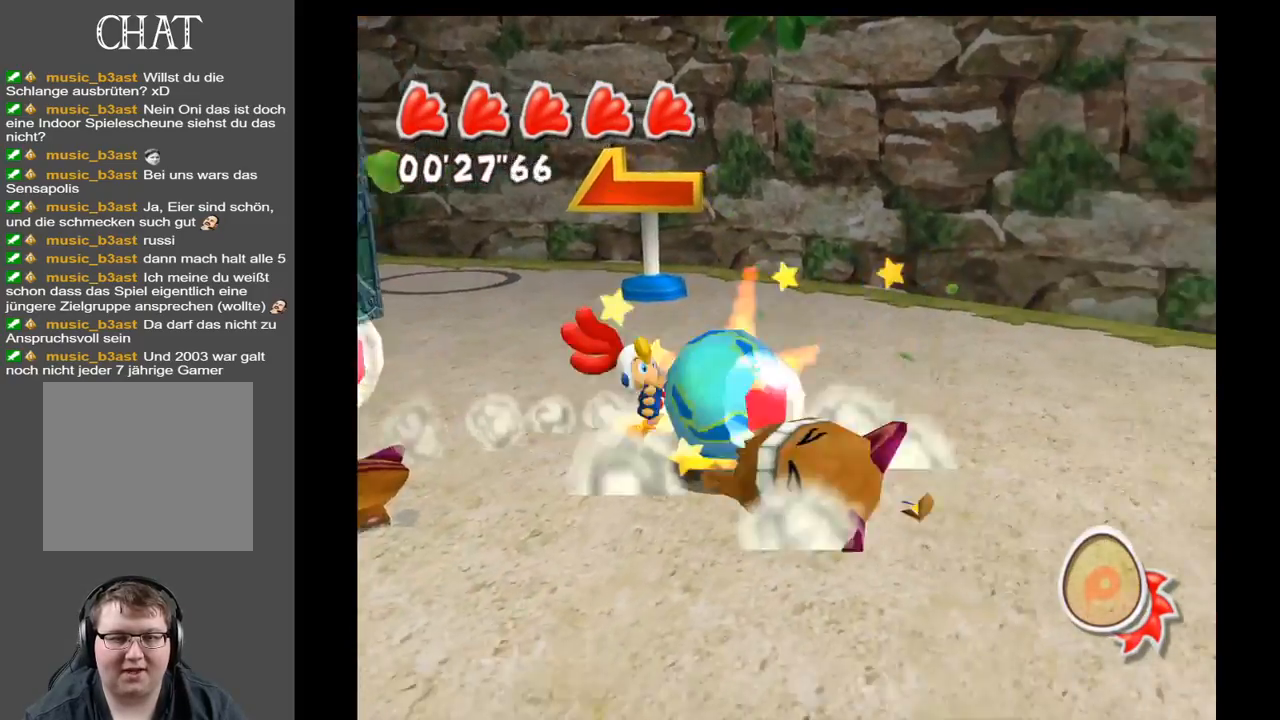
{"buttons": [], "left_stick": "down-right", "right_stick": "center", "events": [[117, "left_stick", "right"], [383, "left_stick", "down-right"]]}
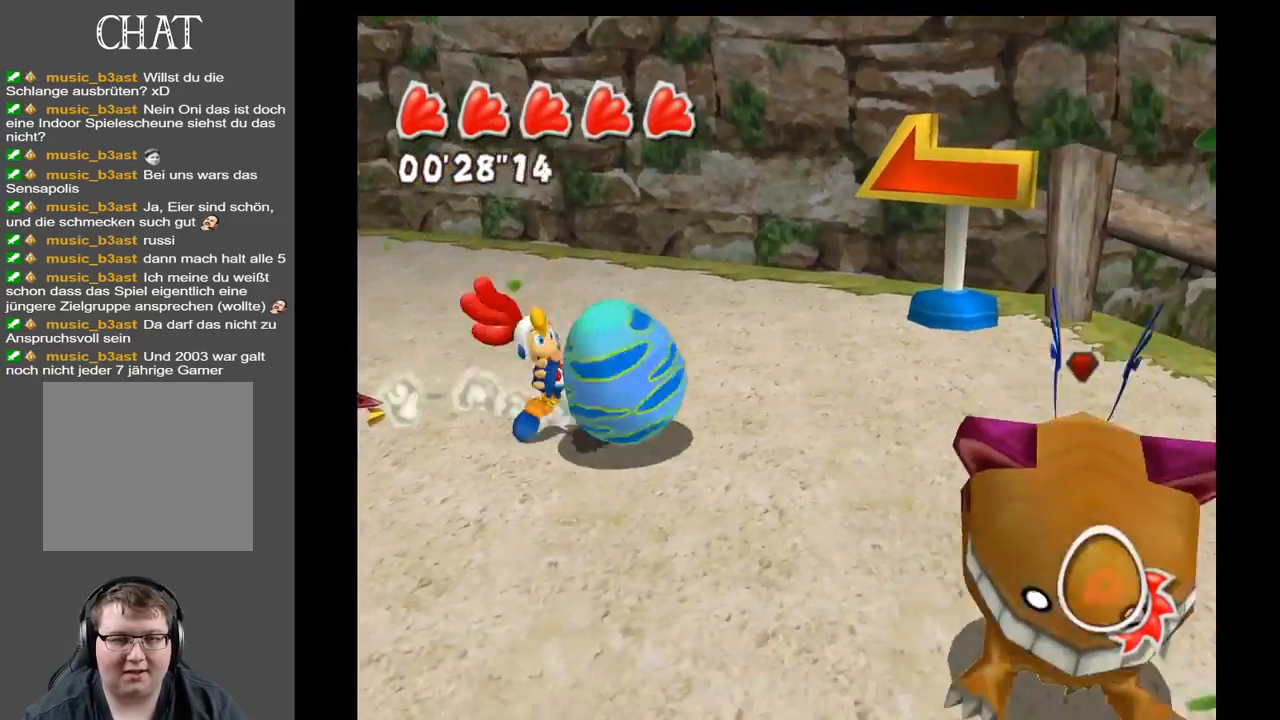
{"buttons": [], "left_stick": "right", "right_stick": "center", "events": [[433, "left_stick", "right"]]}
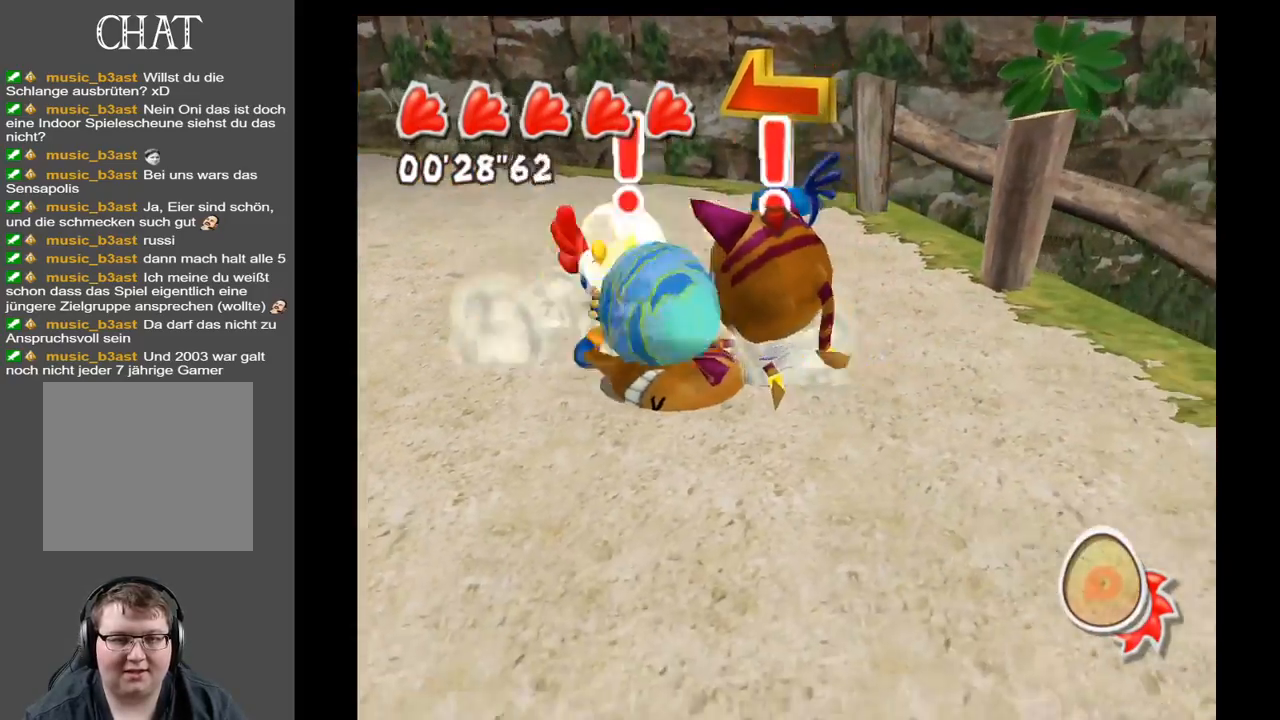
{"buttons": [], "left_stick": "down-left", "right_stick": "center", "events": [[183, "left_stick", "down"], [267, "left_stick", "down-left"]]}
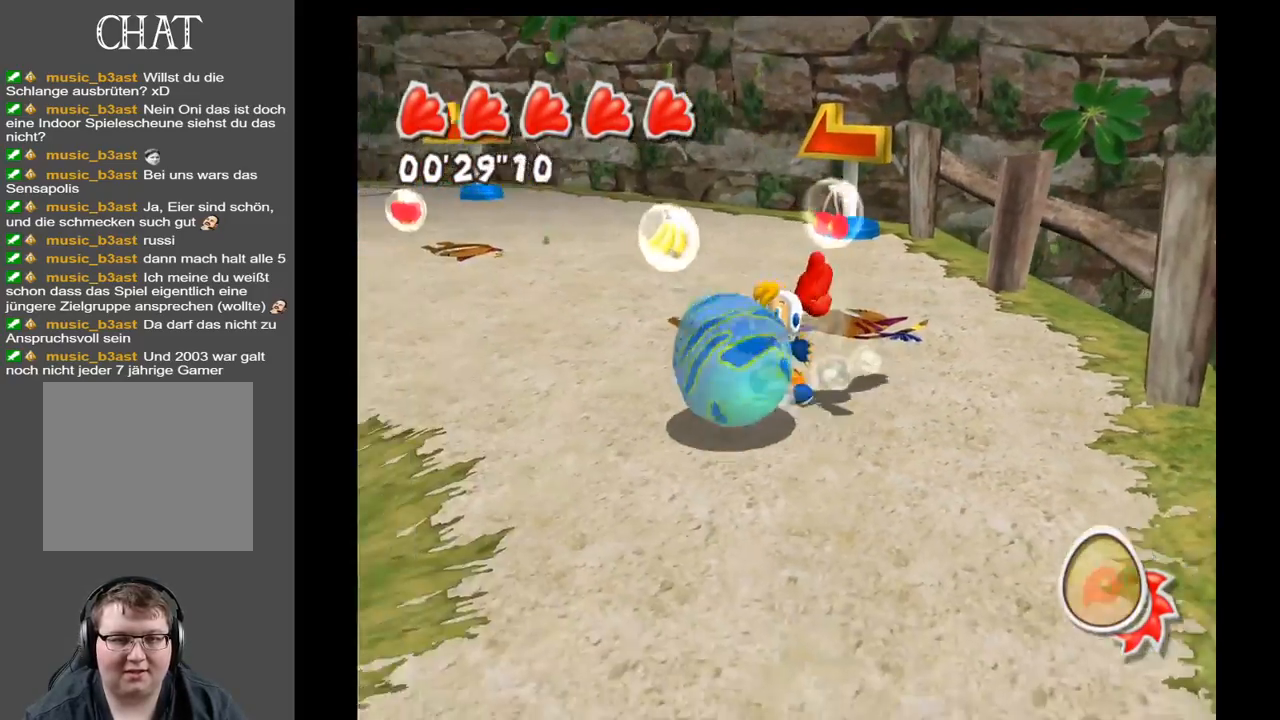
{"buttons": [], "left_stick": "left", "right_stick": "center", "events": [[450, "left_stick", "left"]]}
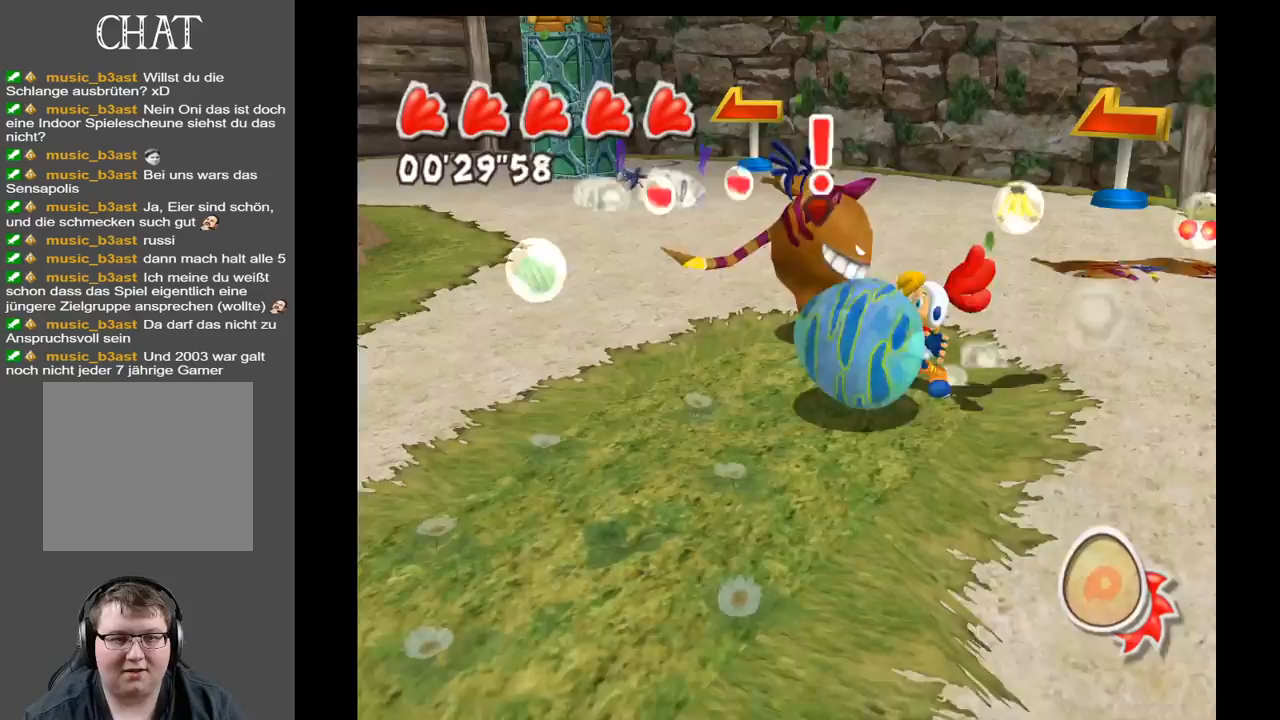
{"buttons": [], "left_stick": "up-right", "right_stick": "center", "events": [[33, "left_stick", "up-left"], [133, "left_stick", "up"], [267, "left_stick", "up-right"]]}
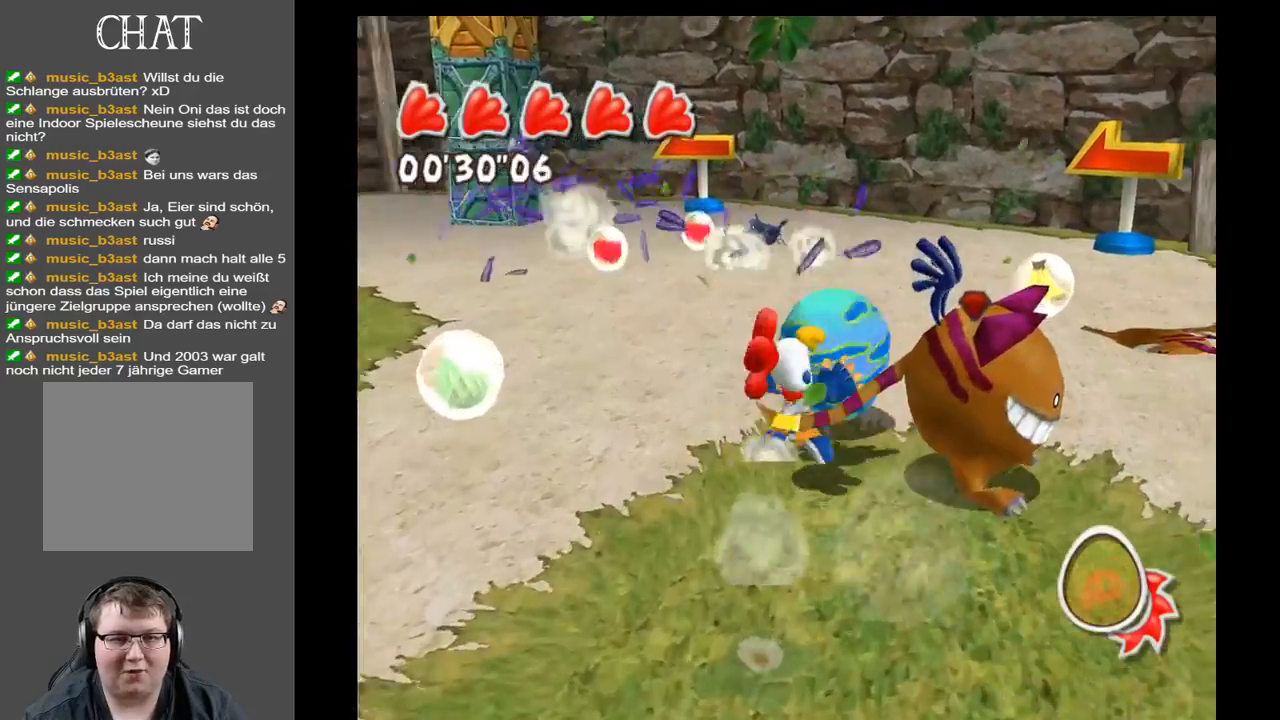
{"buttons": [], "left_stick": "up-left", "right_stick": "center", "events": [[17, "left_stick", "down-right"], [100, "left_stick", "down-left"], [333, "left_stick", "left"], [483, "left_stick", "up-left"]]}
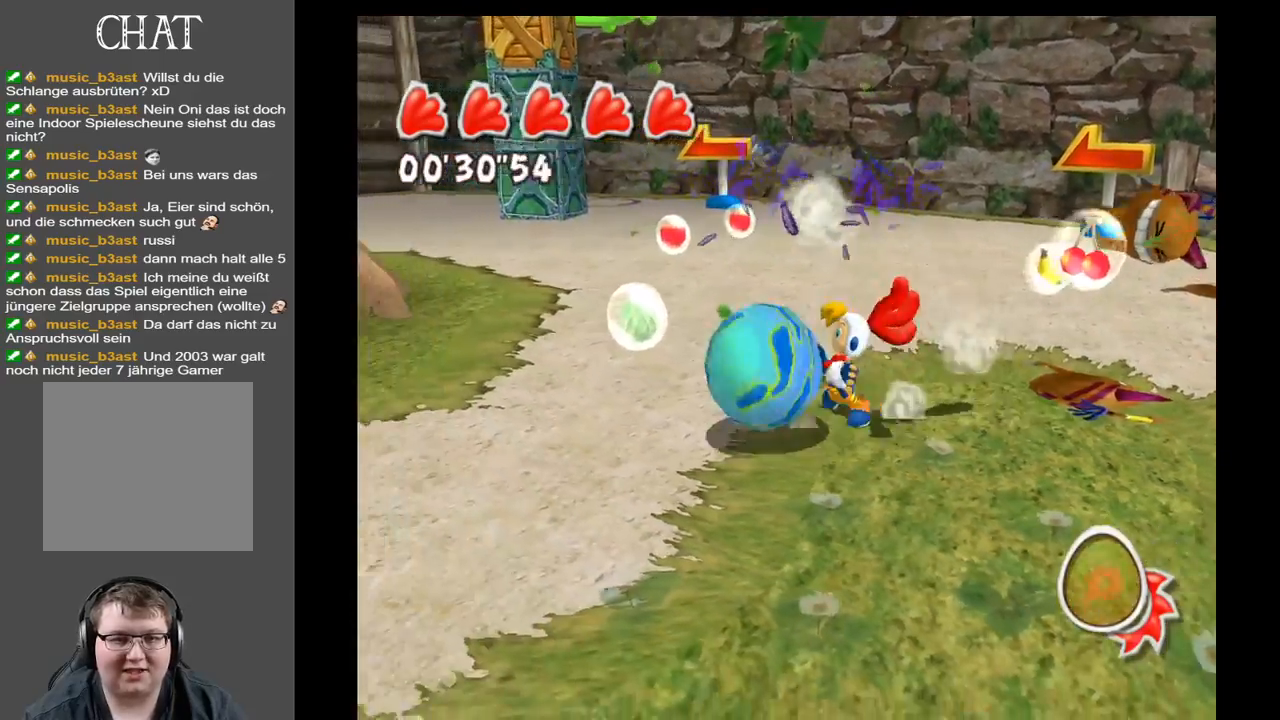
{"buttons": [], "left_stick": "up", "right_stick": "center", "events": [[317, "left_stick", "up"]]}
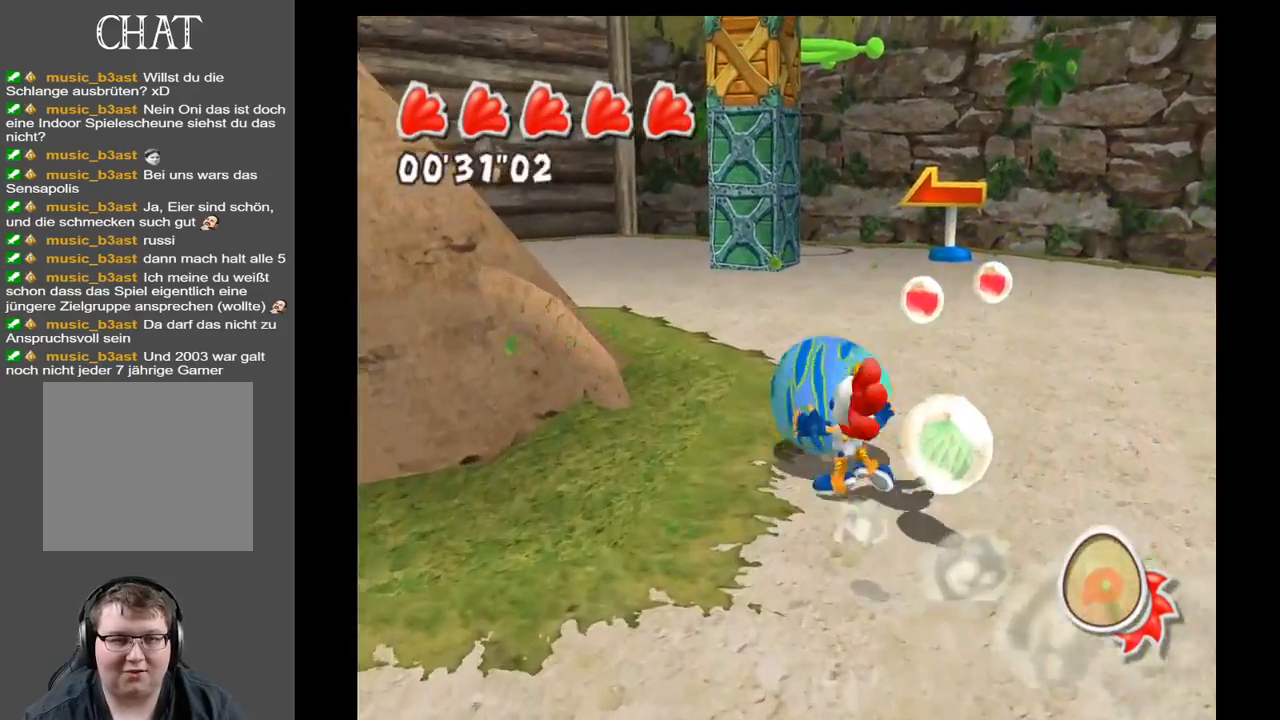
{"buttons": [], "left_stick": "up-left", "right_stick": "right", "events": [[17, "left_stick", "up-right"], [217, "right_stick", "right"], [383, "left_stick", "up-left"]]}
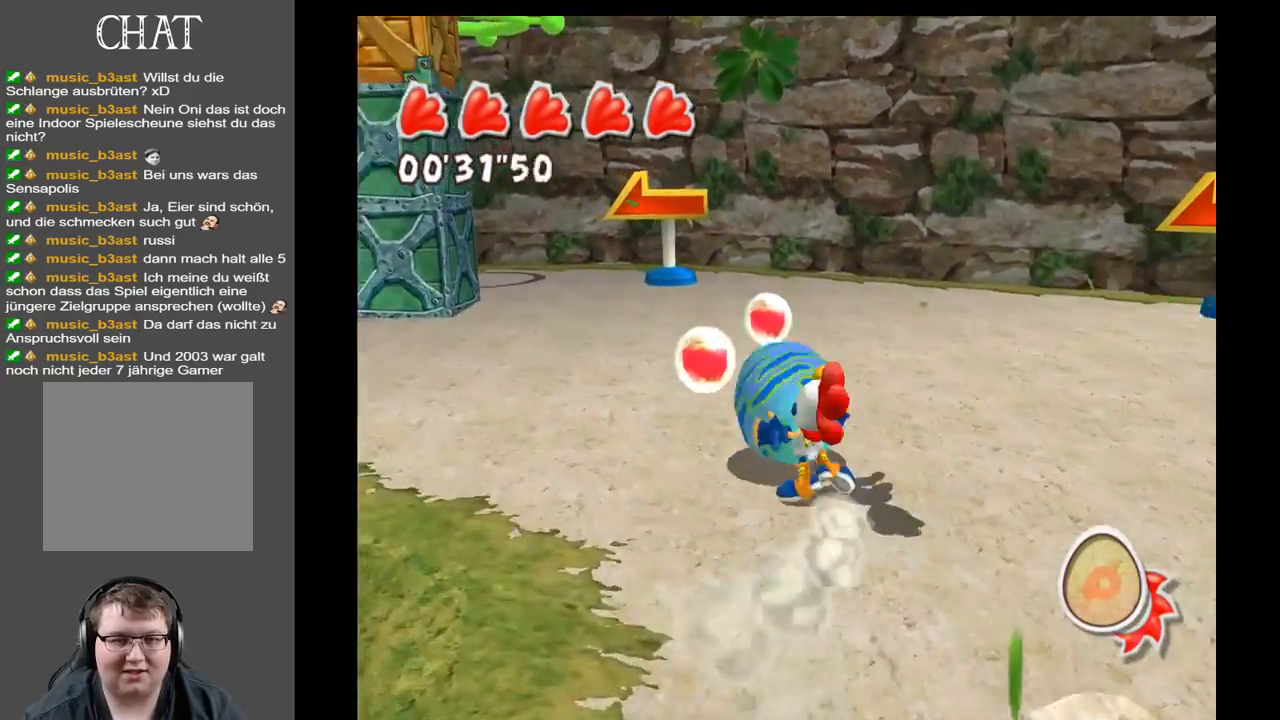
{"buttons": [], "left_stick": "up-right", "right_stick": "right", "events": [[300, "left_stick", "up"], [483, "left_stick", "up-right"]]}
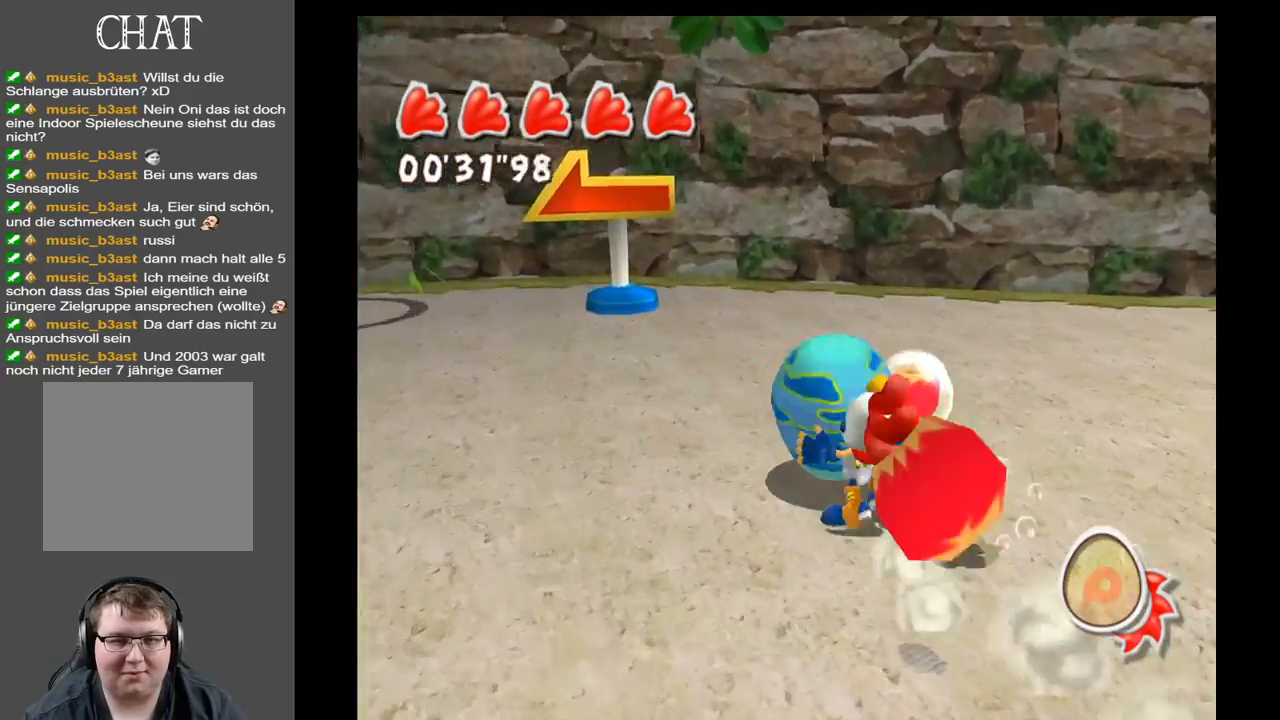
{"buttons": [], "left_stick": "right", "right_stick": "right", "events": [[350, "left_stick", "right"]]}
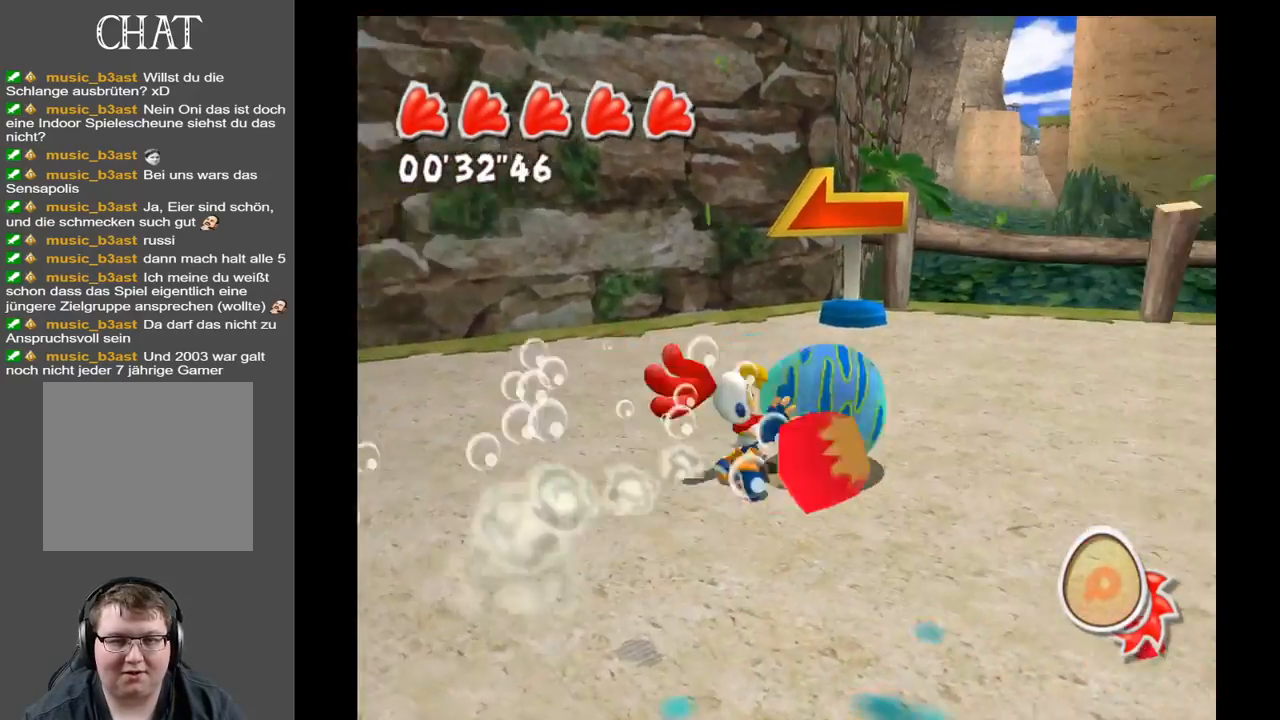
{"buttons": [], "left_stick": "up-right", "right_stick": "right", "events": [[17, "left_stick", "up-right"]]}
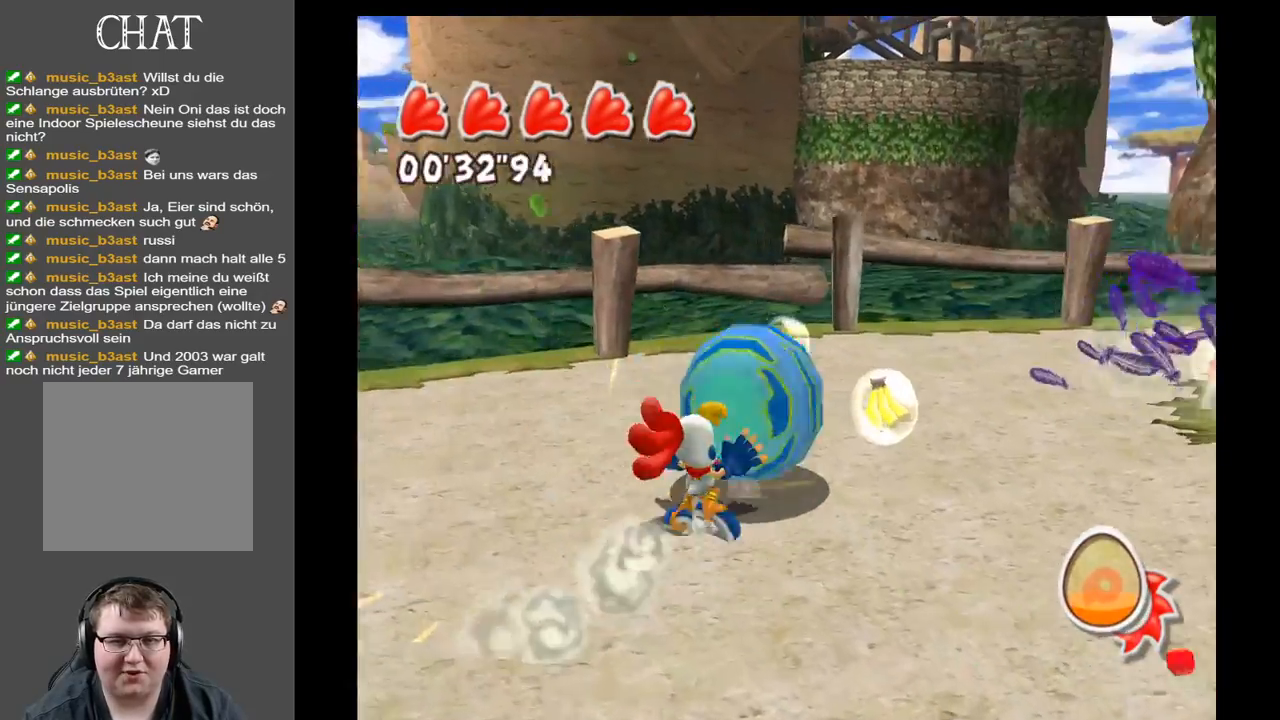
{"buttons": [], "left_stick": "up-left", "right_stick": "right", "events": [[233, "left_stick", "up-left"]]}
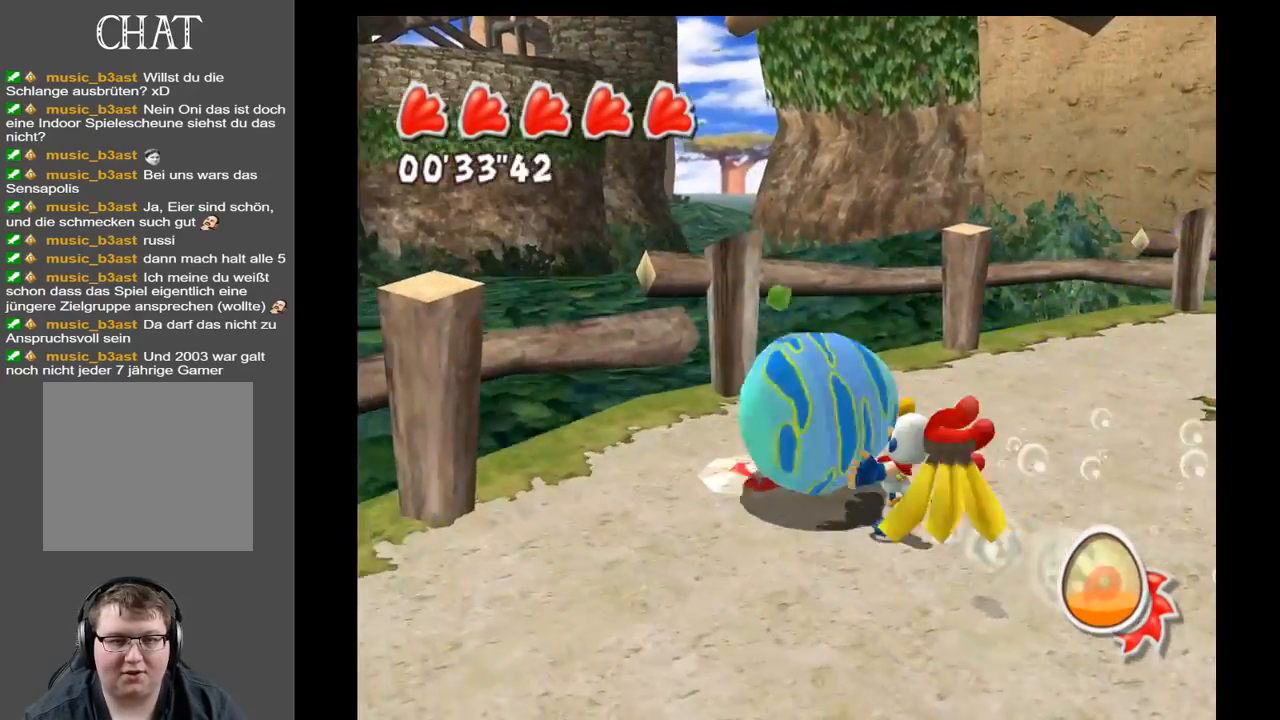
{"buttons": [], "left_stick": "up-right", "right_stick": "right", "events": [[100, "left_stick", "up-right"], [233, "left_stick", "right"], [450, "left_stick", "up-right"]]}
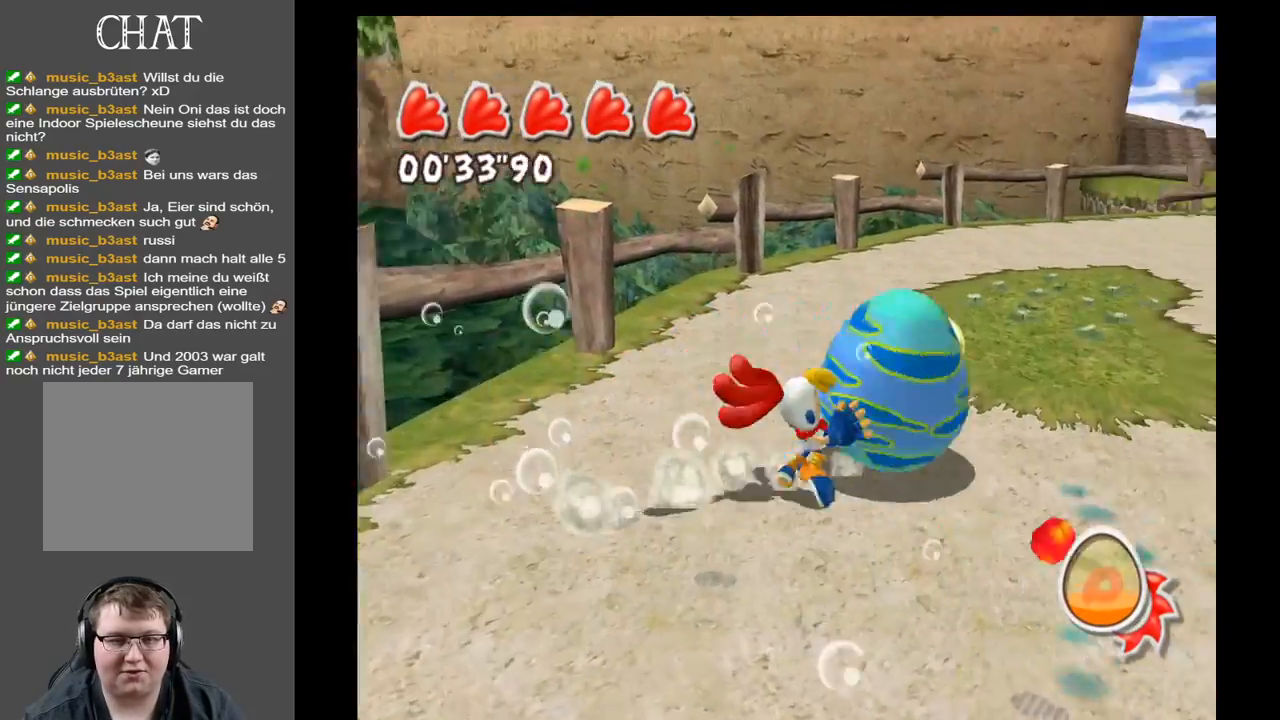
{"buttons": [], "left_stick": "up-right", "right_stick": "right", "events": [[183, "left_stick", "up-left"], [417, "left_stick", "up-right"]]}
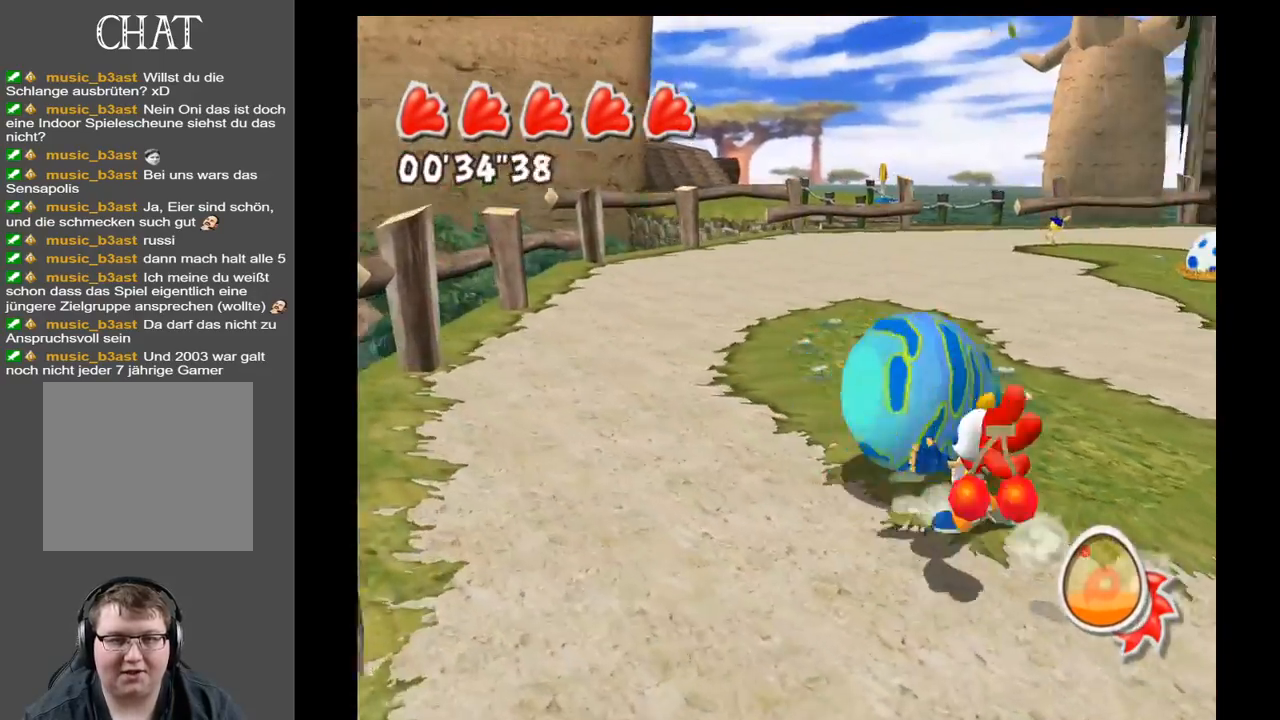
{"buttons": [], "left_stick": "down-right", "right_stick": "up-right", "events": [[33, "left_stick", "right"], [217, "right_stick", "up-right"], [267, "left_stick", "down-right"]]}